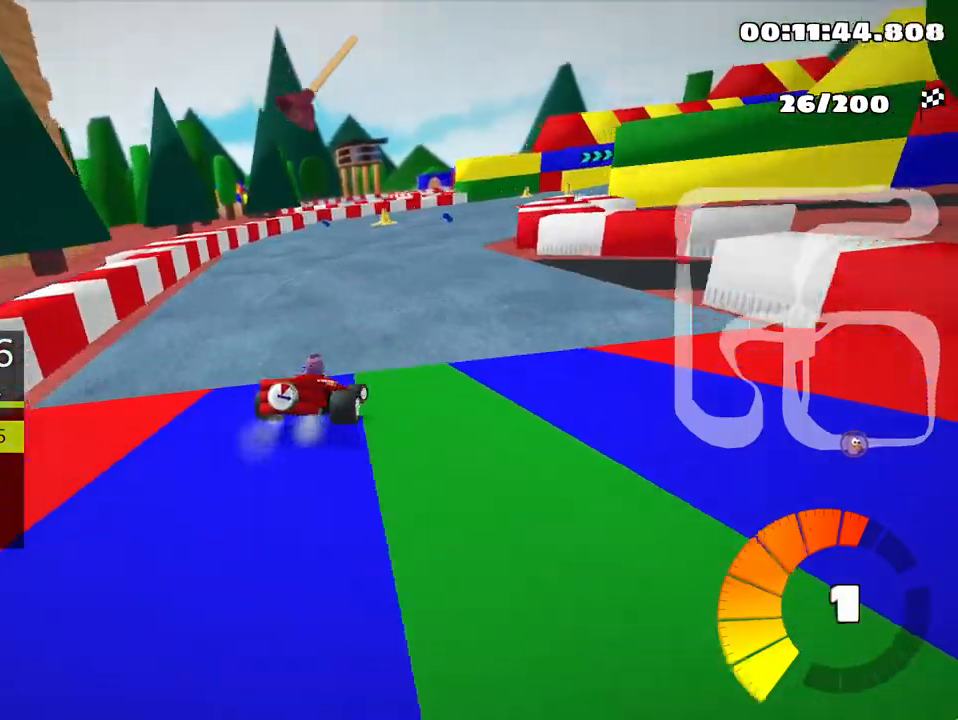
Gameplay with keyboard; each line is a JSON object with the keys held at the frame after it. "events" lists presses ("down") and releases ("up") of "down", "fire", "left", "look", "nitro", "right", "skid" and "up" between this image and that frame as [ms after this image, input, new state], when the widget could be followed in between. No other keys are recorded. Mouse input is not recorded. Key names are as the overlay labels them; some are game actions (e.g. jump) rather than physical keys.
{"keys": ["right", "skid", "up"], "events": [[217, "left", "down"], [367, "left", "up"], [383, "right", "down"]]}
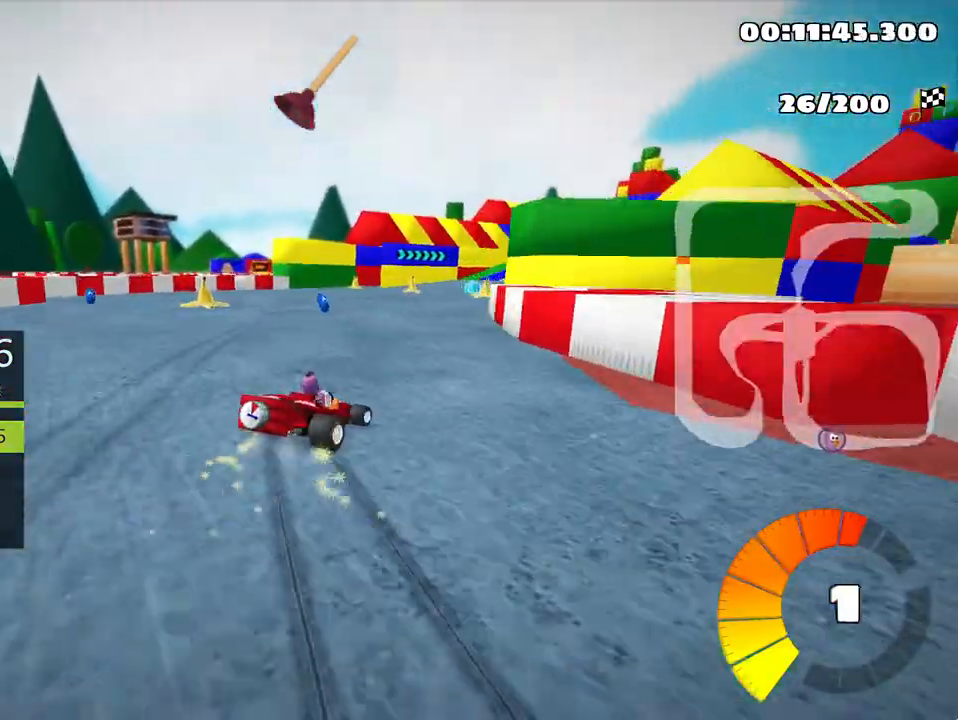
{"keys": ["skid", "up"], "events": [[483, "right", "up"]]}
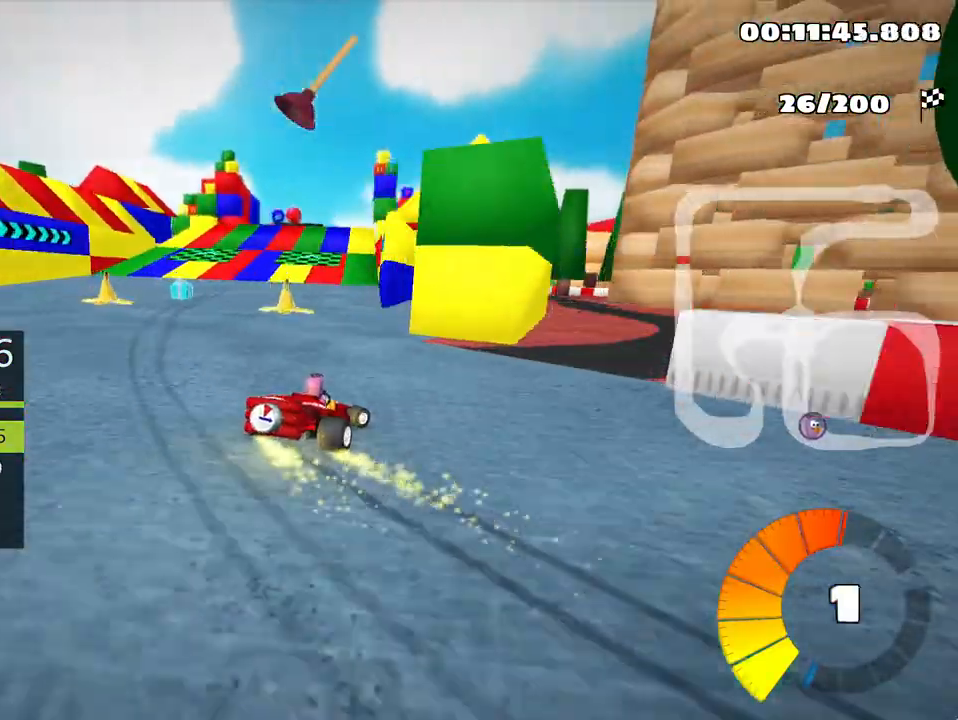
{"keys": ["right", "up"], "events": [[167, "left", "down"], [350, "skid", "up"], [367, "left", "up"], [417, "right", "down"]]}
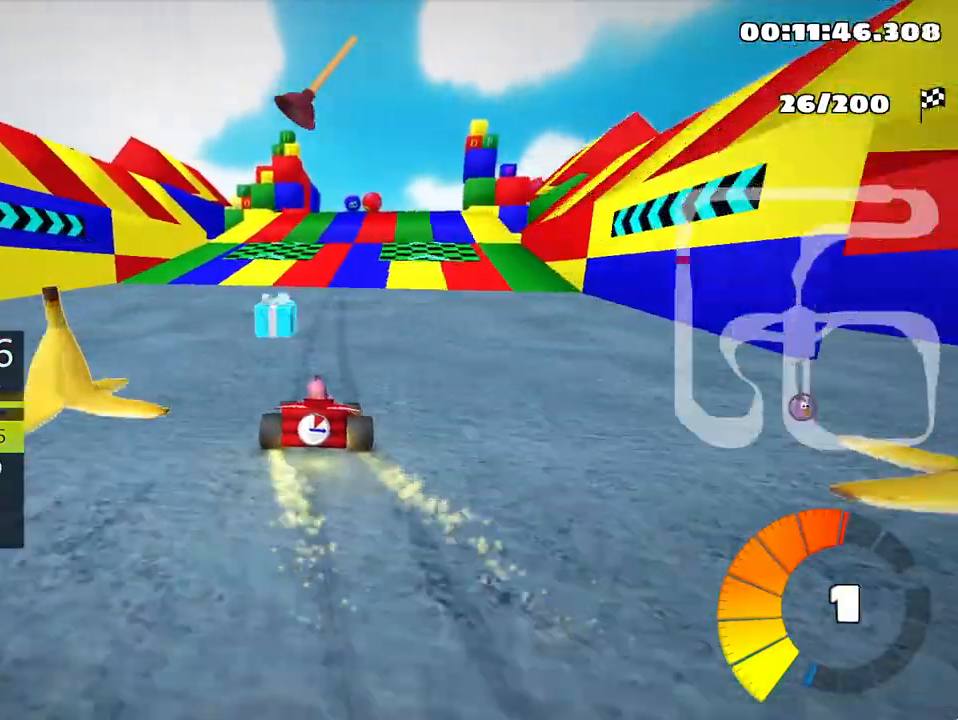
{"keys": ["right", "up"], "events": [[217, "right", "up"], [450, "right", "down"]]}
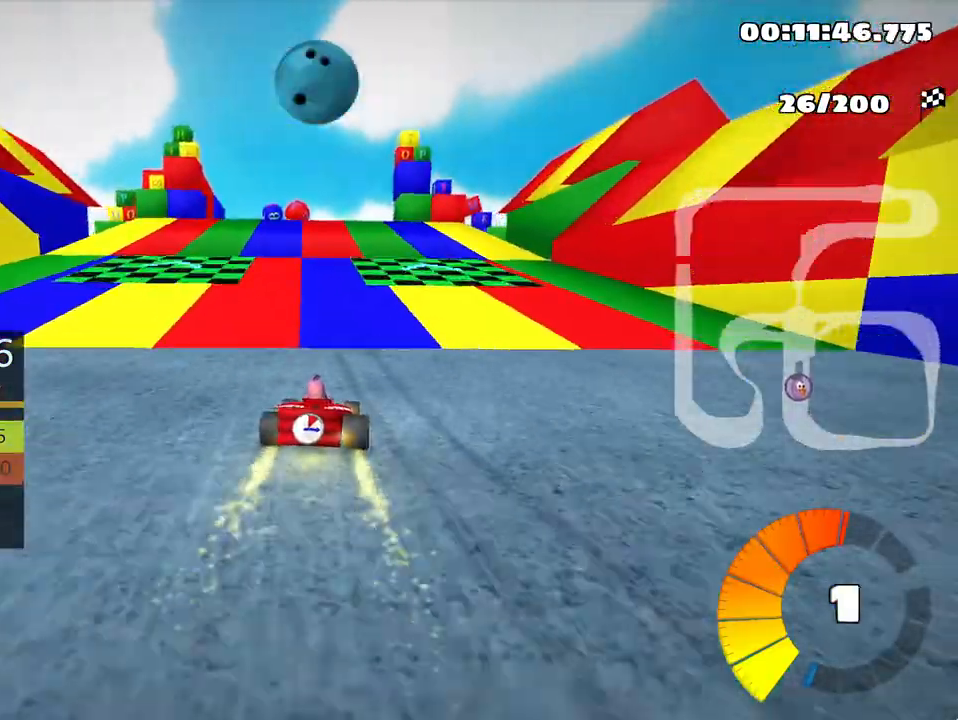
{"keys": [], "events": [[100, "right", "up"], [267, "left", "down"], [450, "left", "up"], [467, "up", "up"]]}
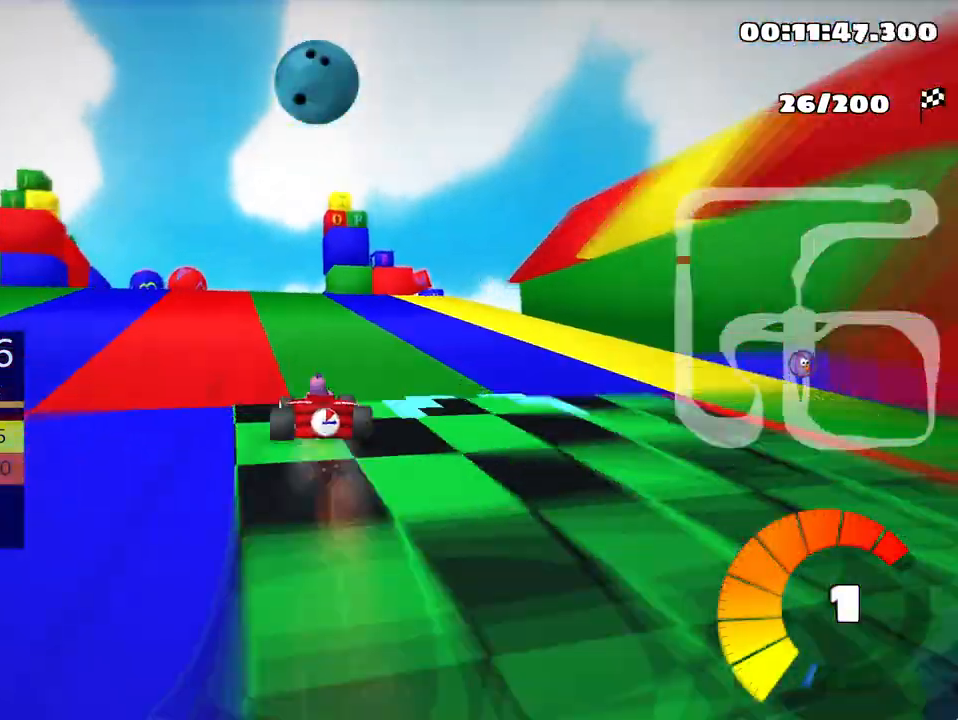
{"keys": ["left", "skid"], "events": [[117, "skid", "down"], [133, "right", "down"], [233, "right", "up"], [383, "left", "down"]]}
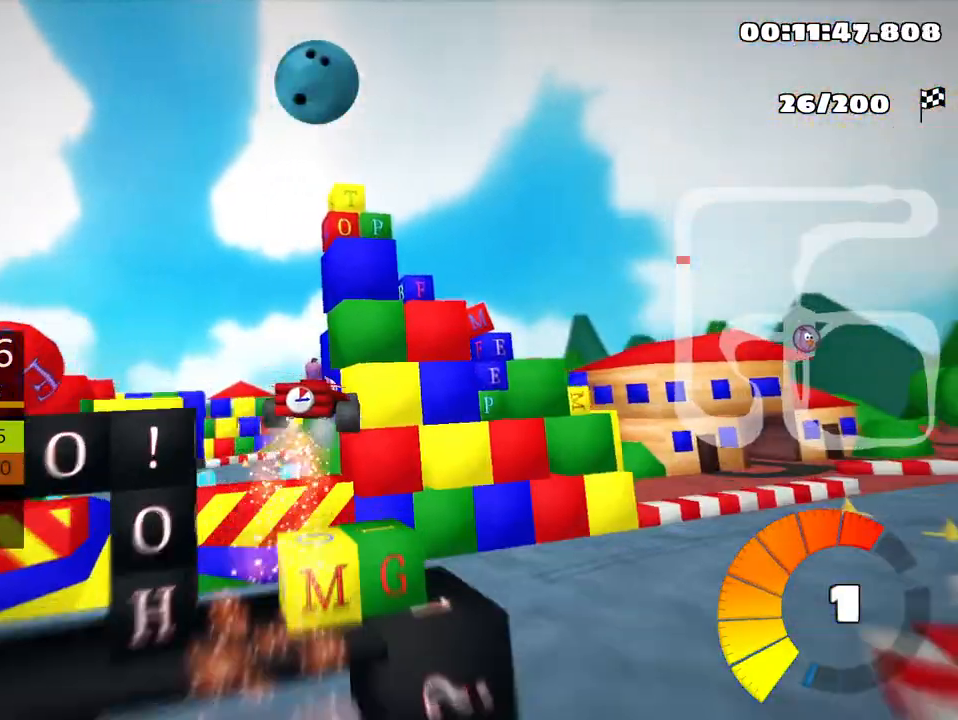
{"keys": ["left", "skid", "up"], "events": [[217, "up", "down"]]}
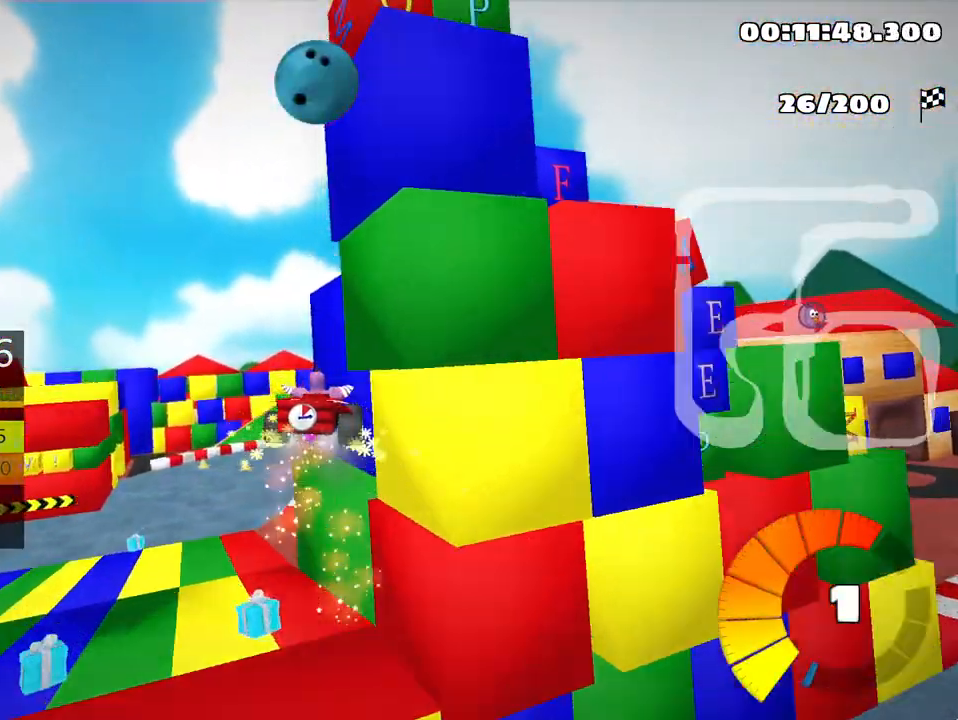
{"keys": ["left", "right", "skid", "up"], "events": [[67, "left", "up"], [83, "right", "down"], [467, "left", "down"]]}
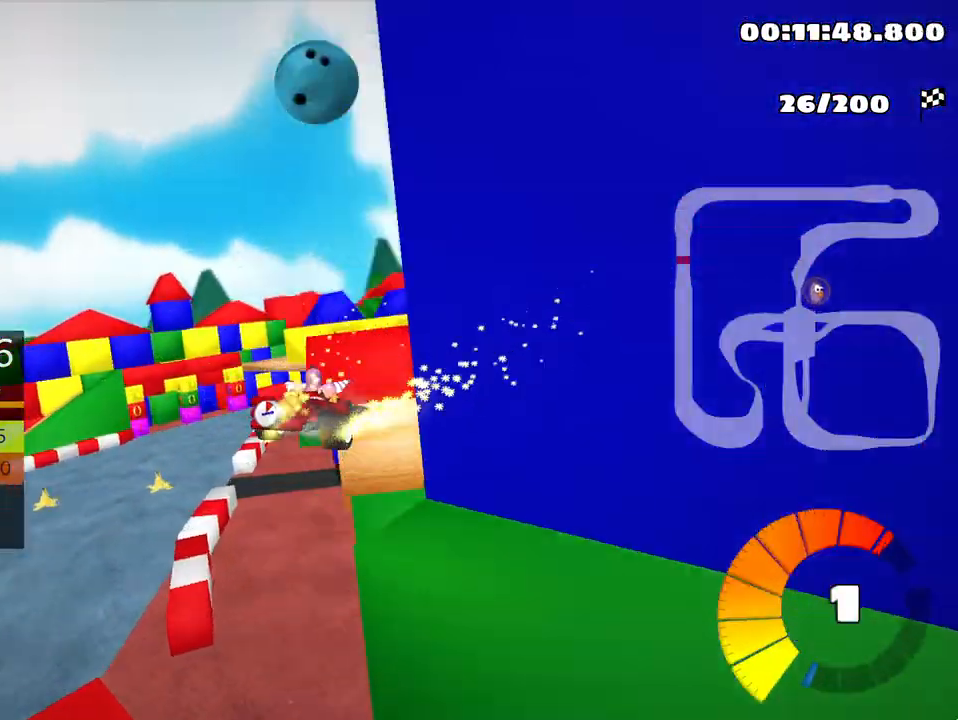
{"keys": ["right", "skid", "up"], "events": [[33, "right", "up"], [417, "left", "up"], [467, "right", "down"]]}
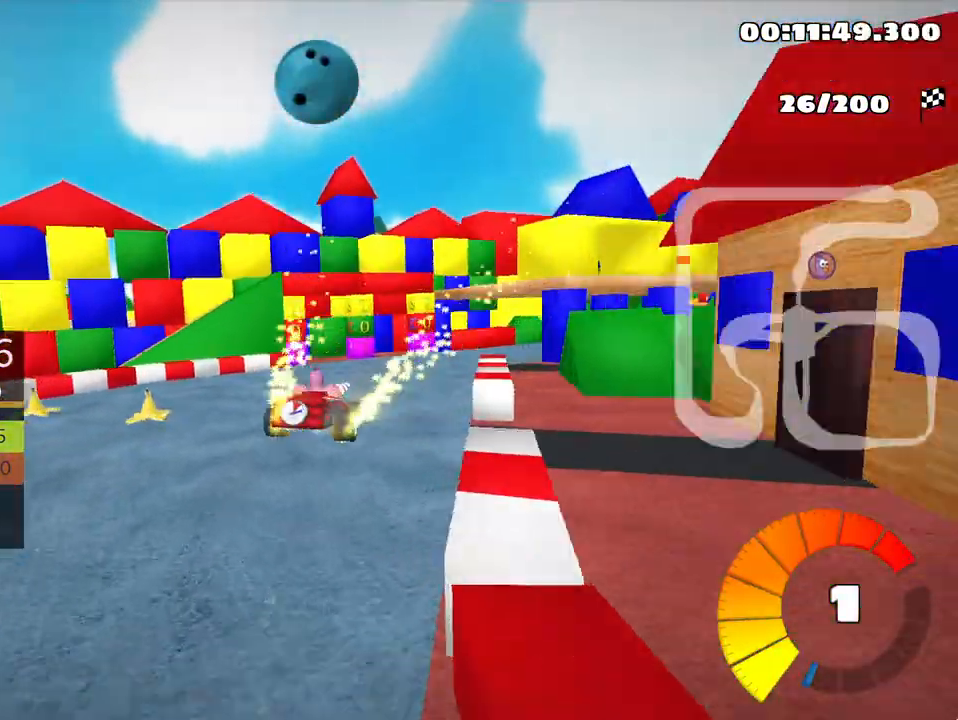
{"keys": ["up"], "events": [[283, "nitro", "down"], [350, "nitro", "up"], [383, "skid", "up"], [433, "right", "up"]]}
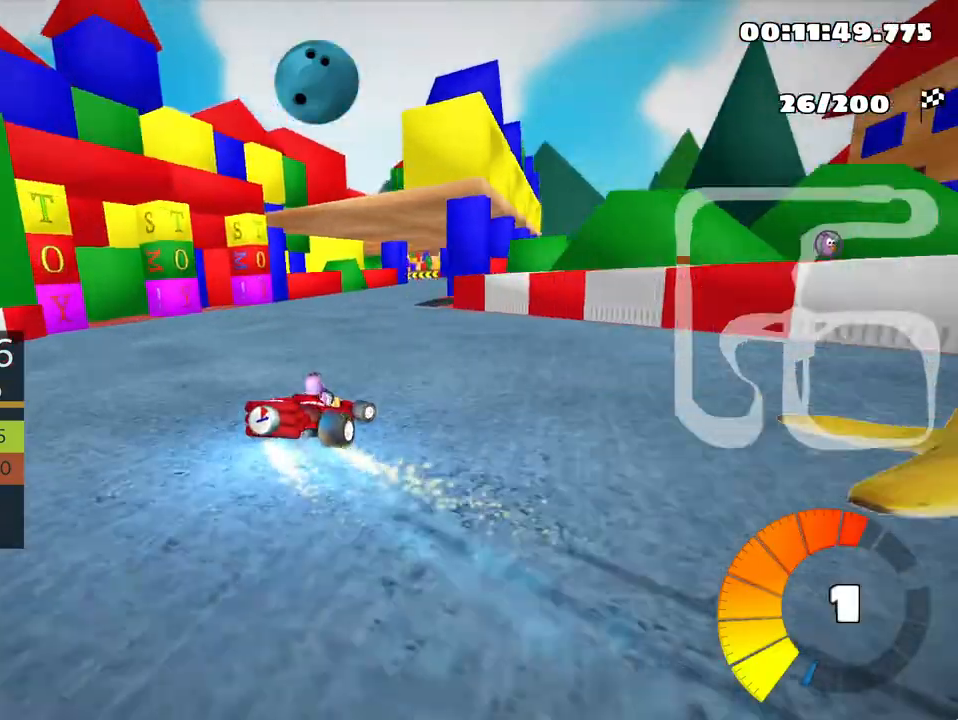
{"keys": ["right", "up"], "events": [[333, "right", "down"]]}
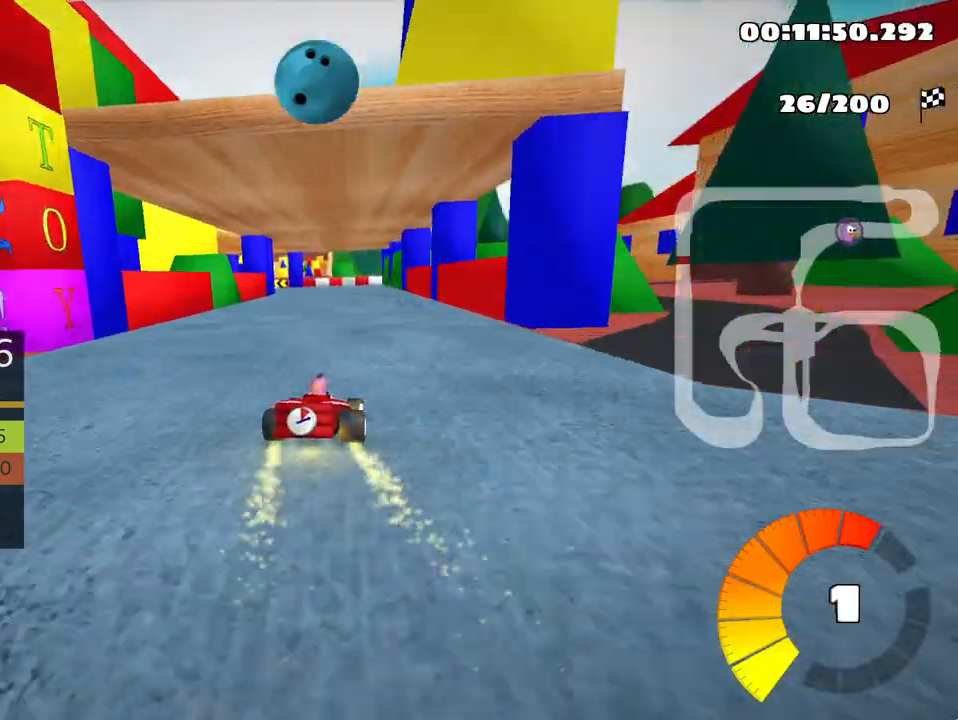
{"keys": ["left", "skid", "up"], "events": [[83, "right", "up"], [150, "skid", "down"], [183, "left", "down"], [317, "left", "up"], [433, "left", "down"]]}
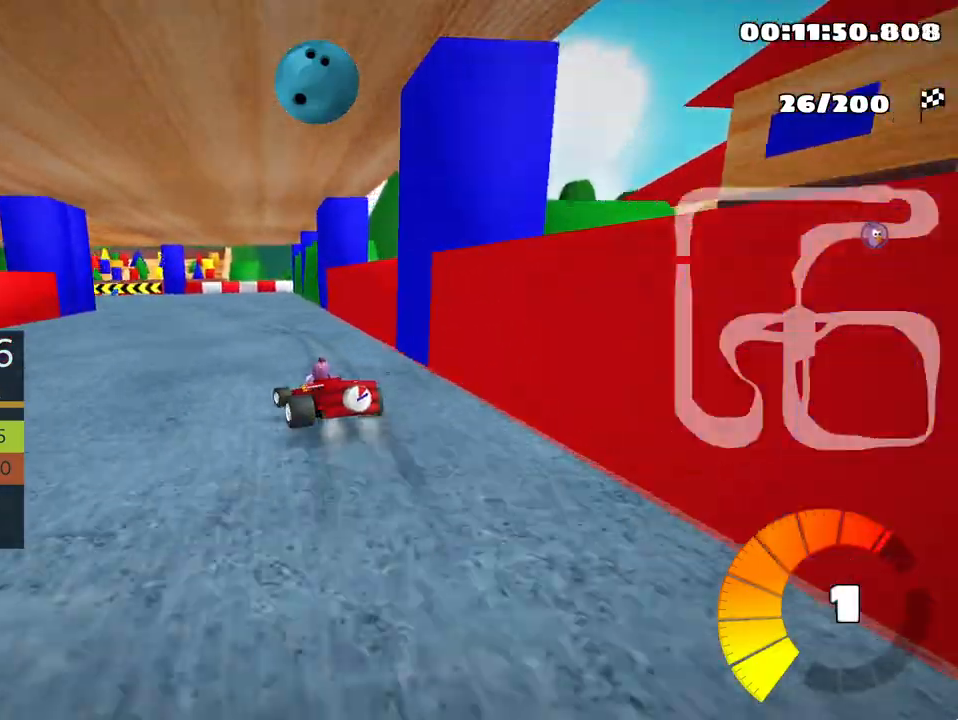
{"keys": ["left", "skid", "up"], "events": []}
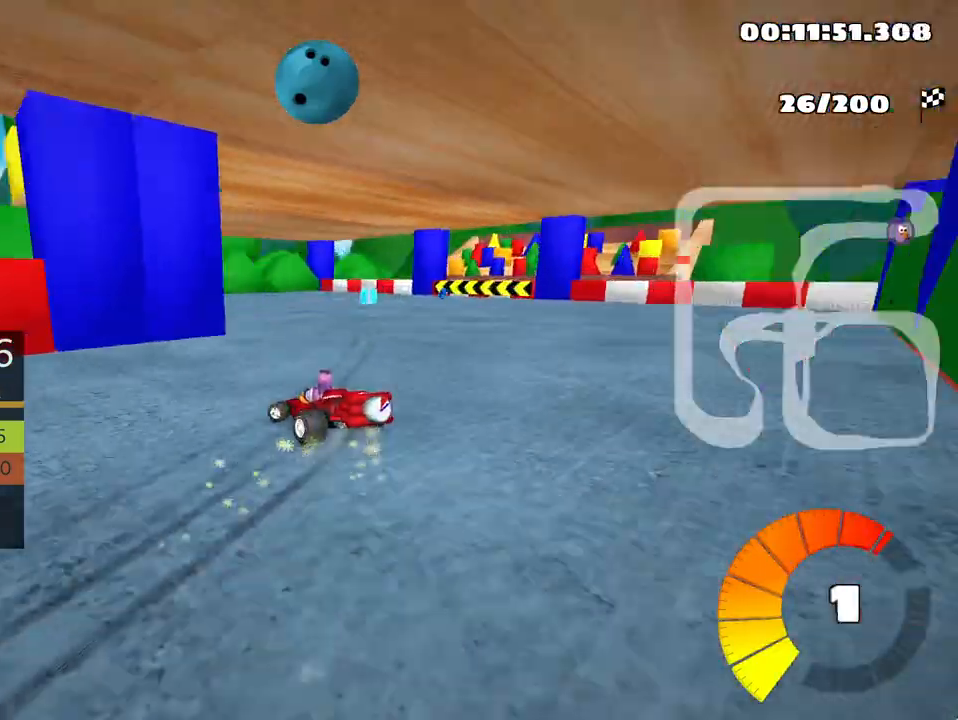
{"keys": ["left", "up"], "events": [[150, "skid", "up"]]}
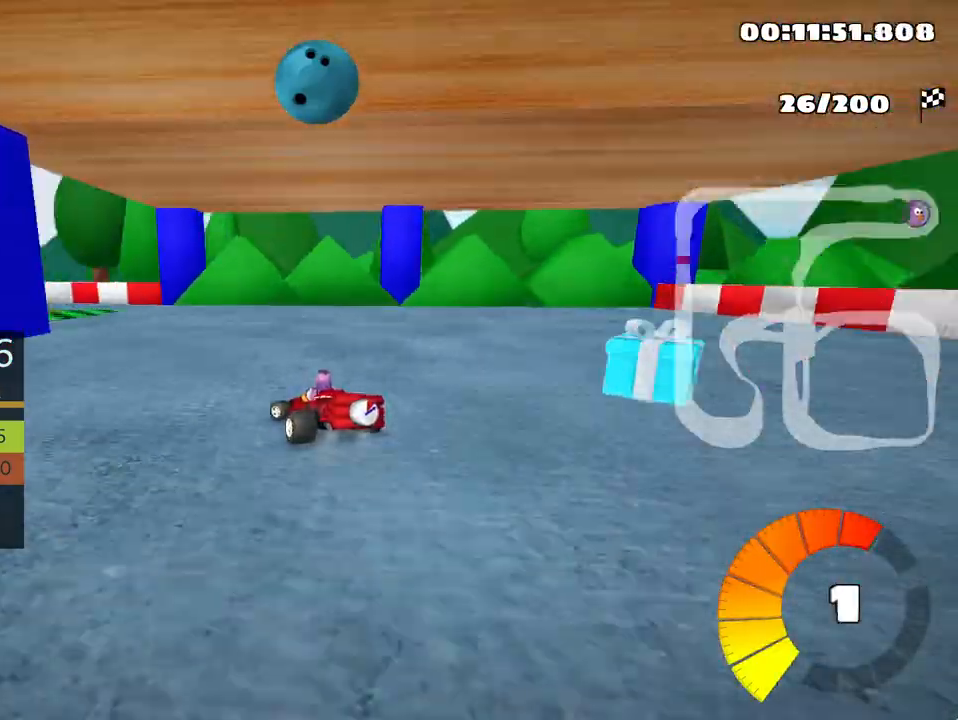
{"keys": ["left", "up"], "events": [[233, "skid", "down"], [400, "nitro", "down"], [467, "skid", "up"], [500, "nitro", "up"]]}
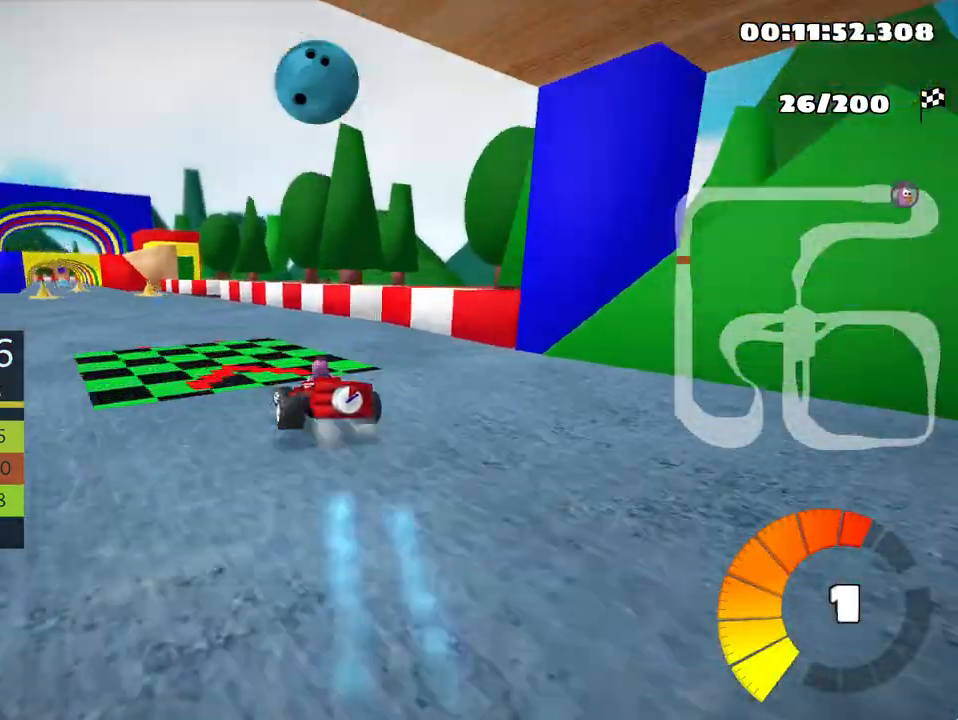
{"keys": ["left", "up"], "events": [[83, "left", "up"], [350, "left", "down"]]}
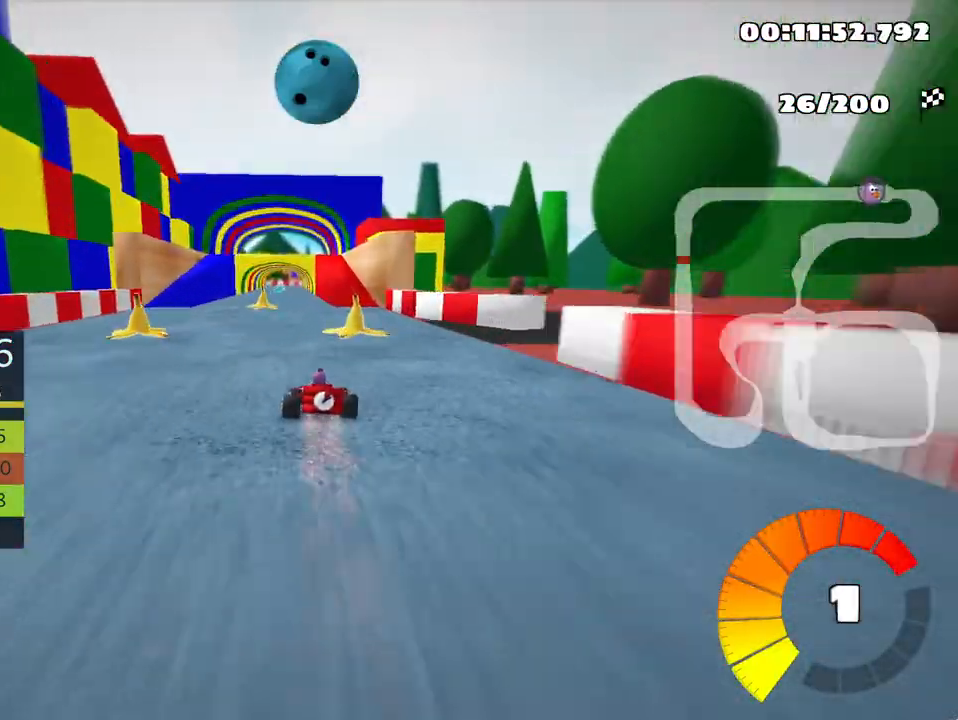
{"keys": ["right", "up"], "events": [[83, "left", "up"], [367, "right", "down"]]}
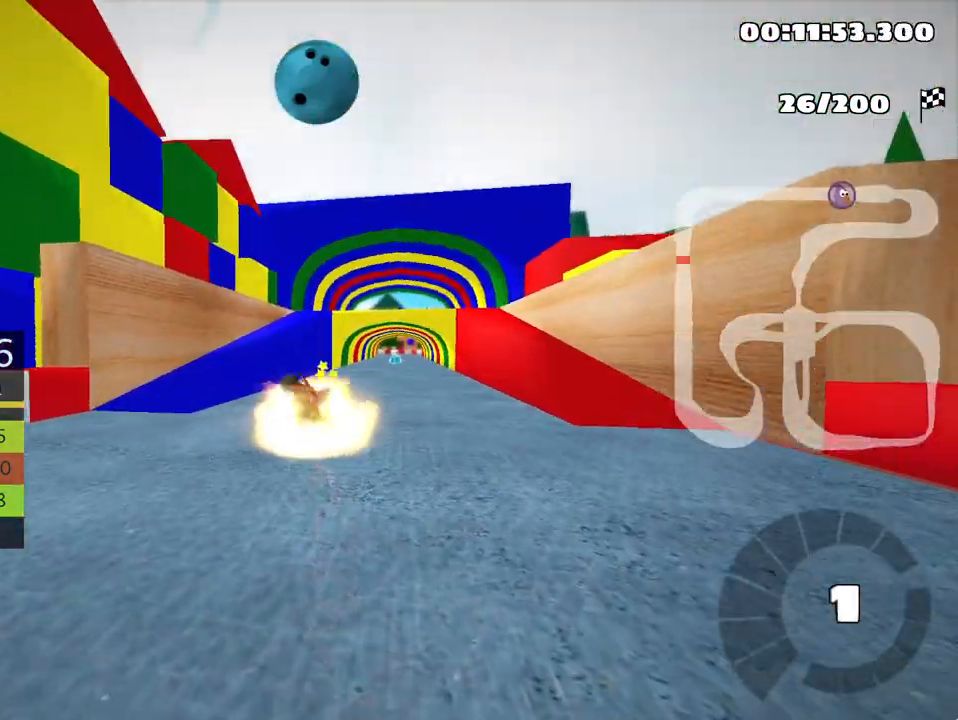
{"keys": ["up"], "events": [[100, "right", "up"]]}
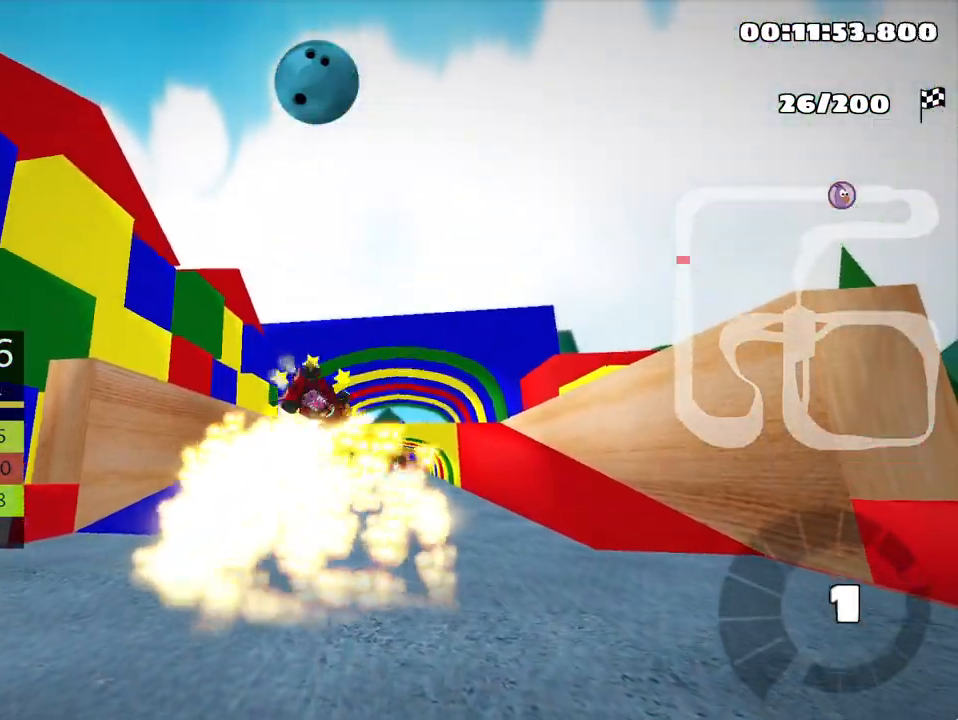
{"keys": ["up"], "events": []}
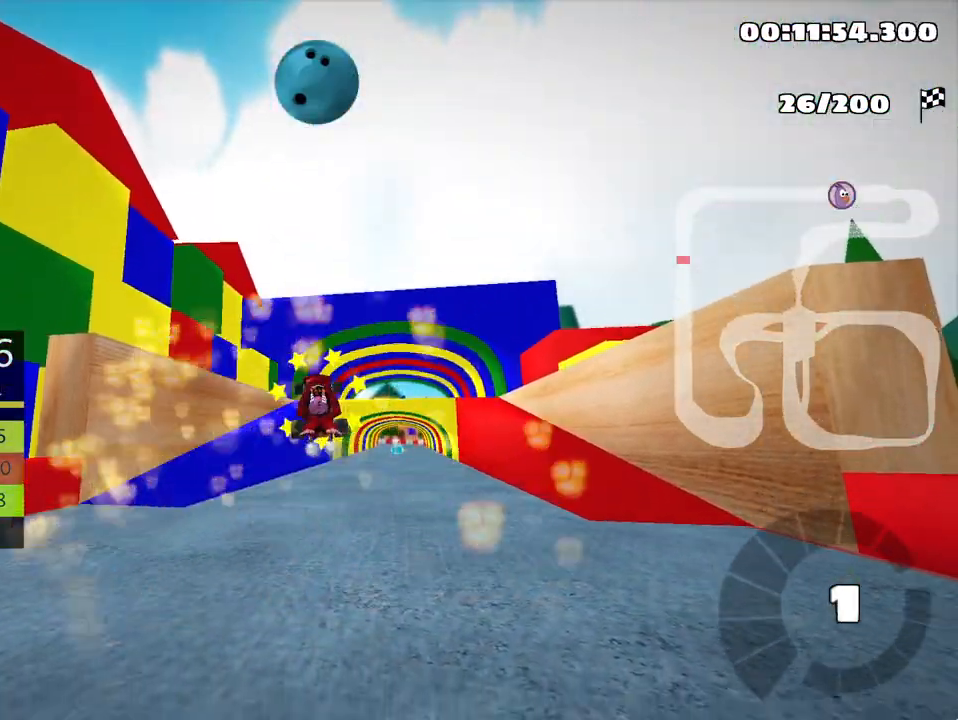
{"keys": ["right", "up"], "events": [[467, "right", "down"]]}
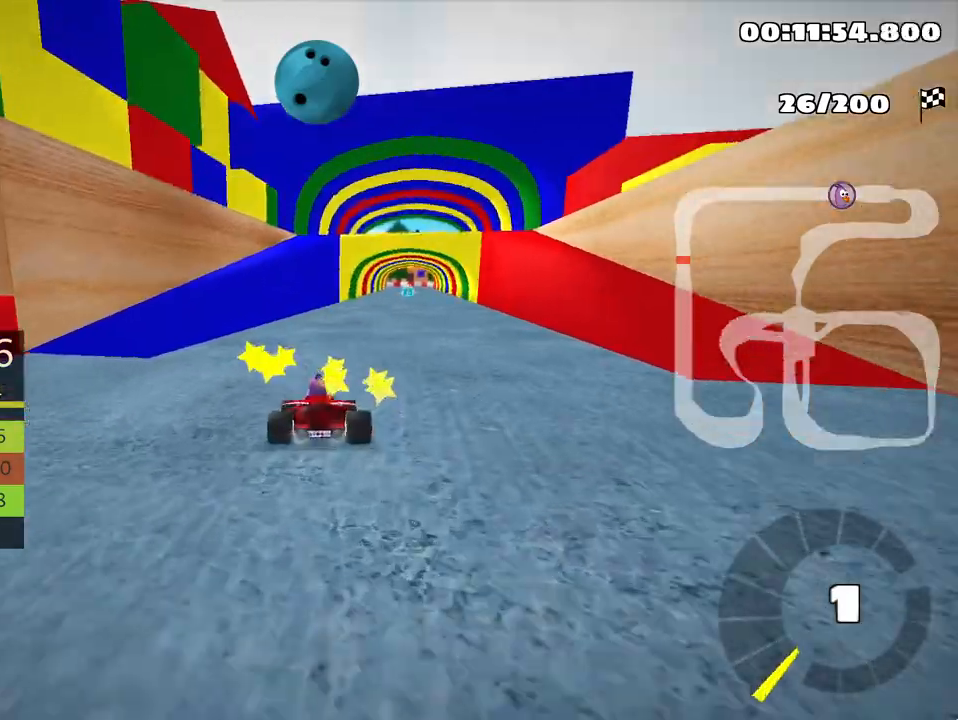
{"keys": ["up"], "events": [[133, "right", "up"]]}
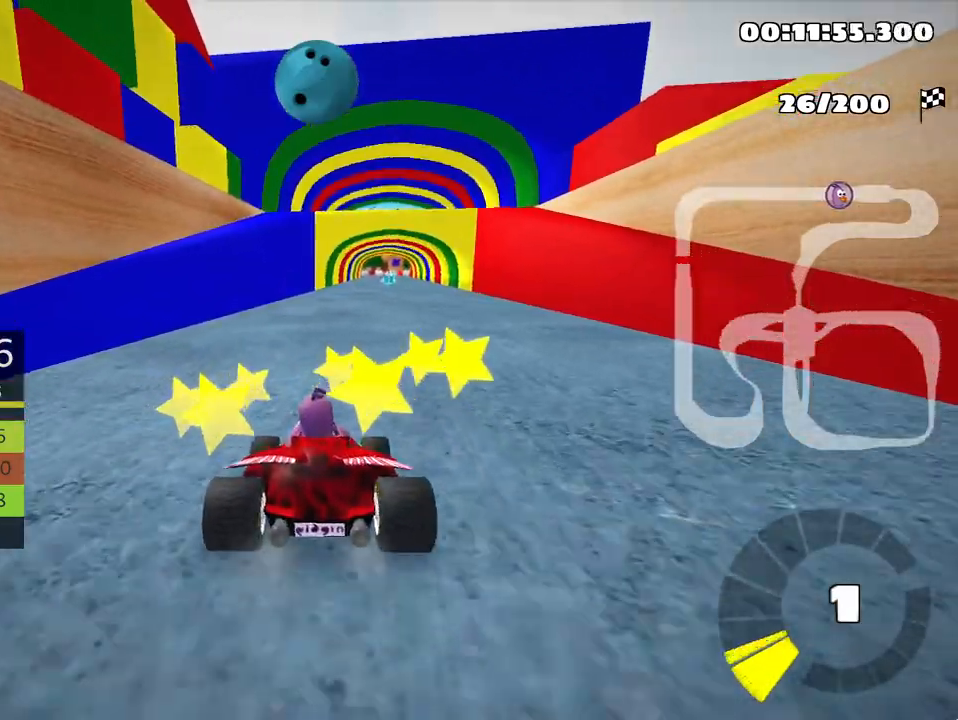
{"keys": ["right", "up"], "events": [[83, "right", "down"]]}
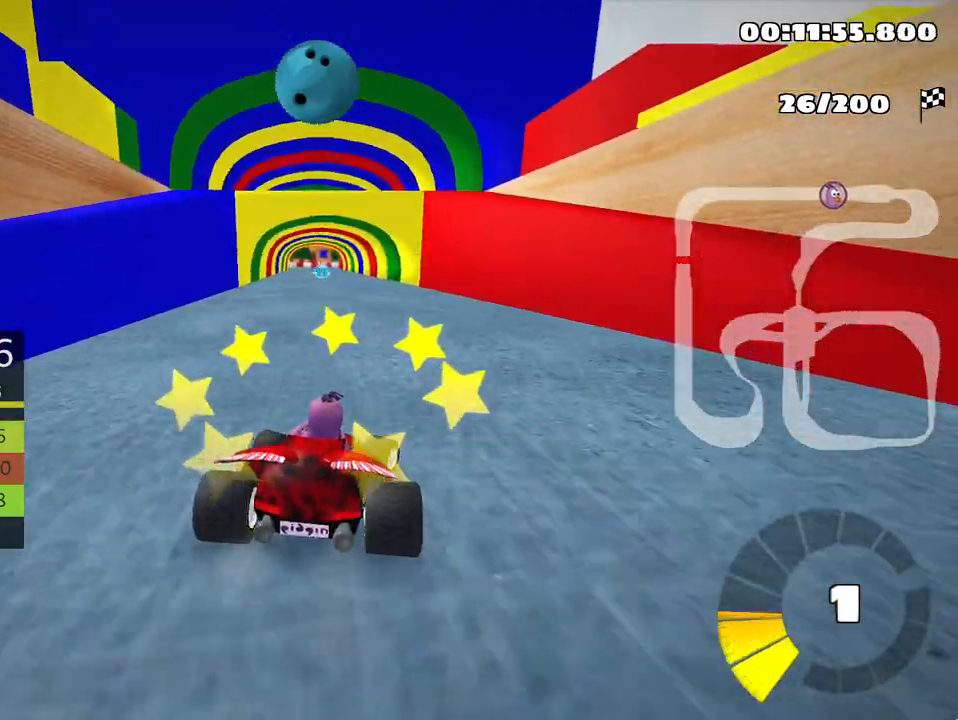
{"keys": ["up"], "events": [[183, "right", "up"]]}
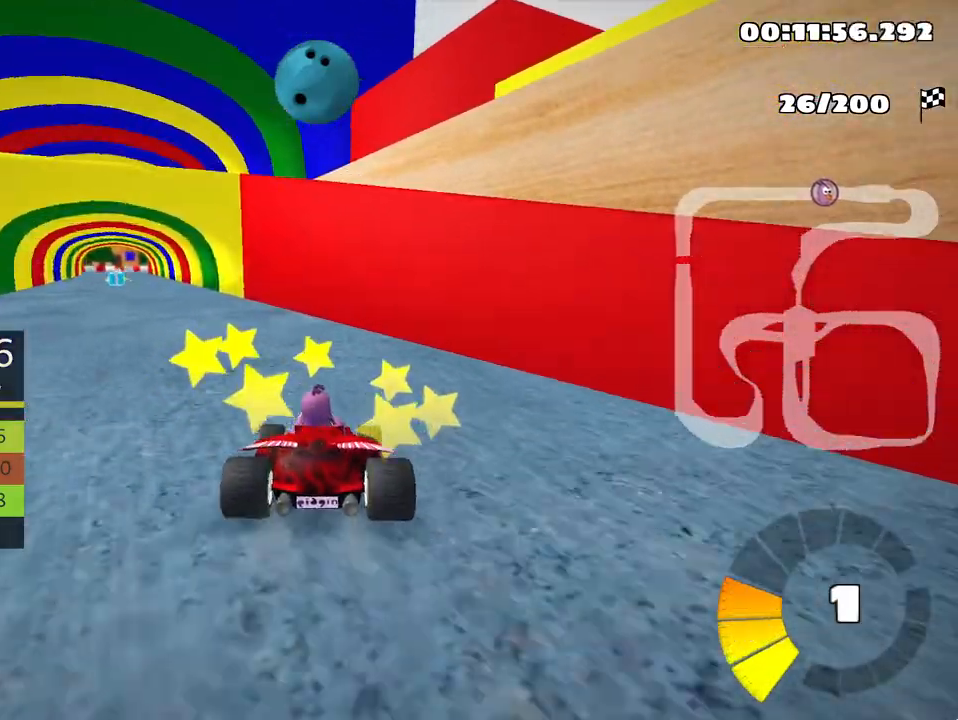
{"keys": ["left", "skid", "up"], "events": [[17, "skid", "down"], [67, "left", "down"], [250, "left", "up"], [417, "left", "down"]]}
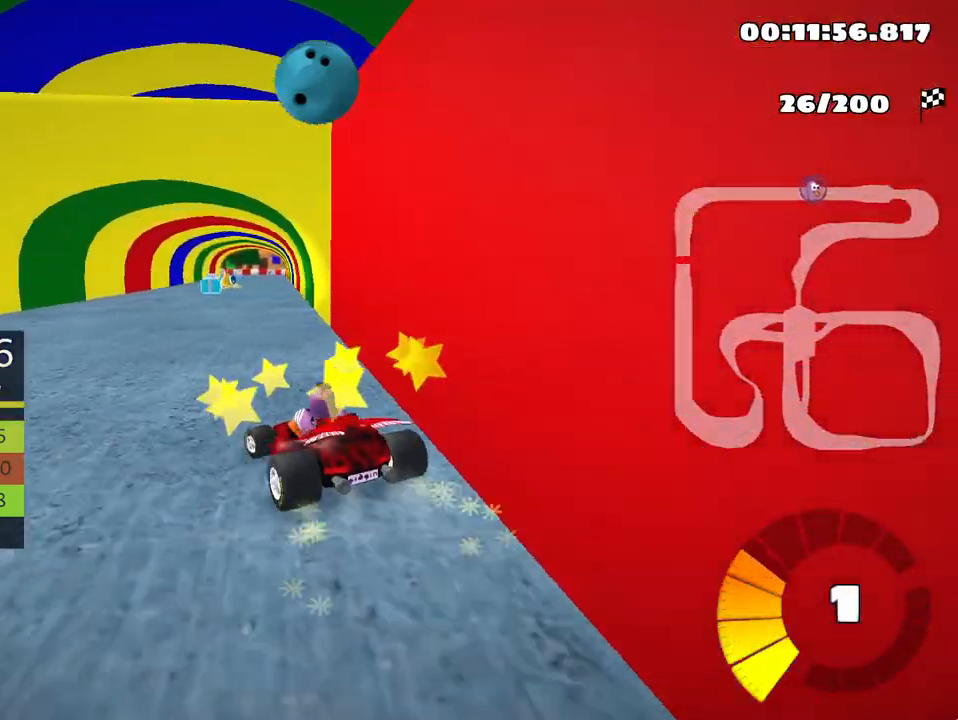
{"keys": ["right", "skid", "up"], "events": [[117, "left", "up"], [150, "right", "down"]]}
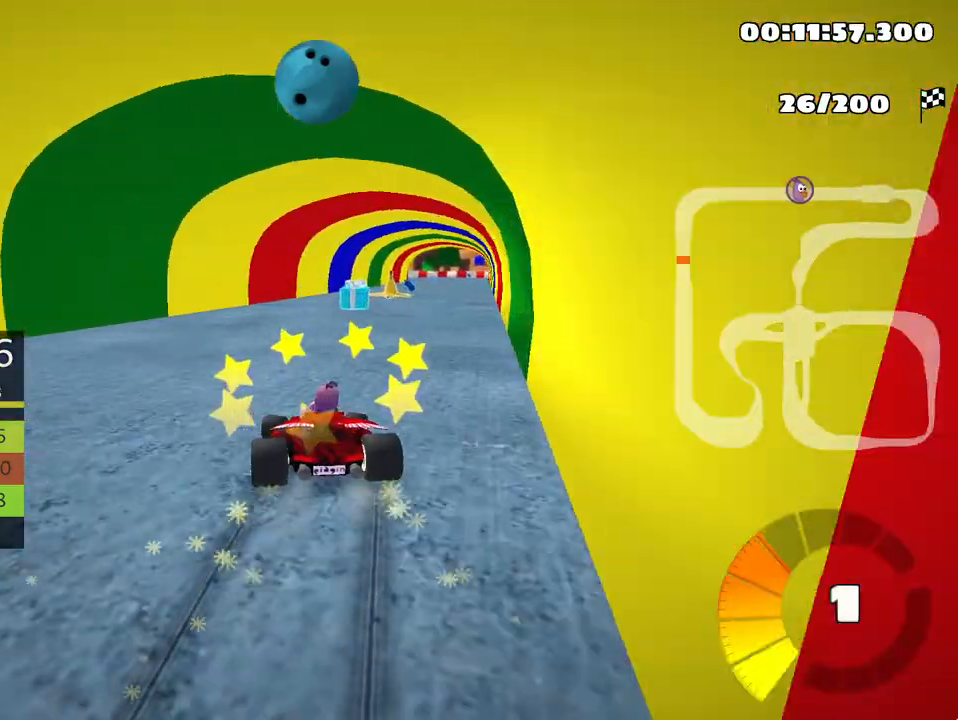
{"keys": ["right", "up"], "events": [[383, "skid", "up"]]}
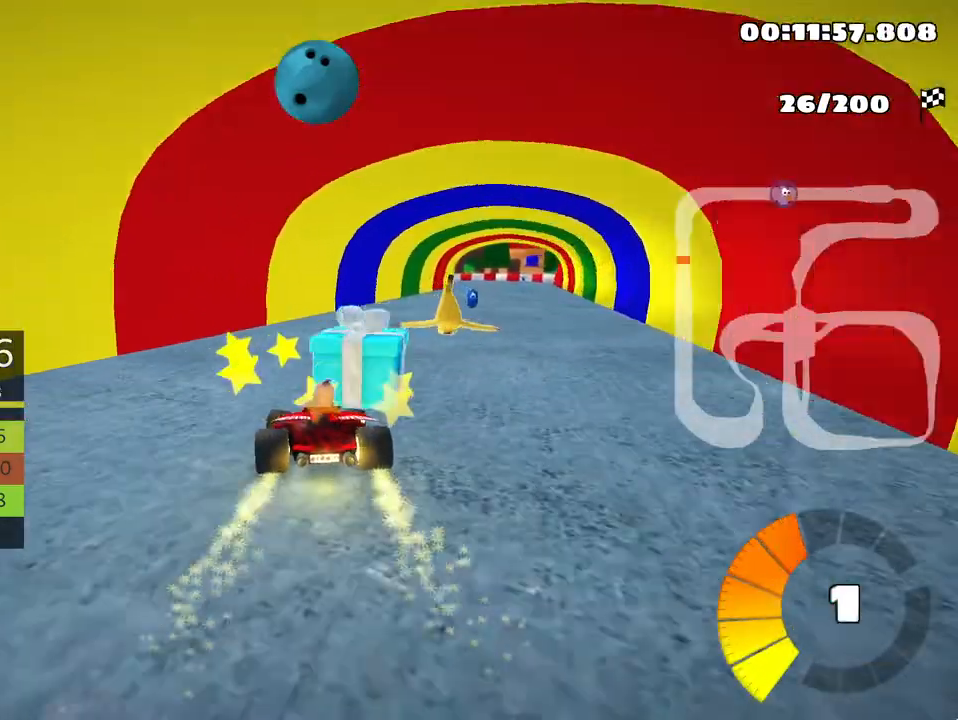
{"keys": ["up"], "events": [[400, "right", "up"]]}